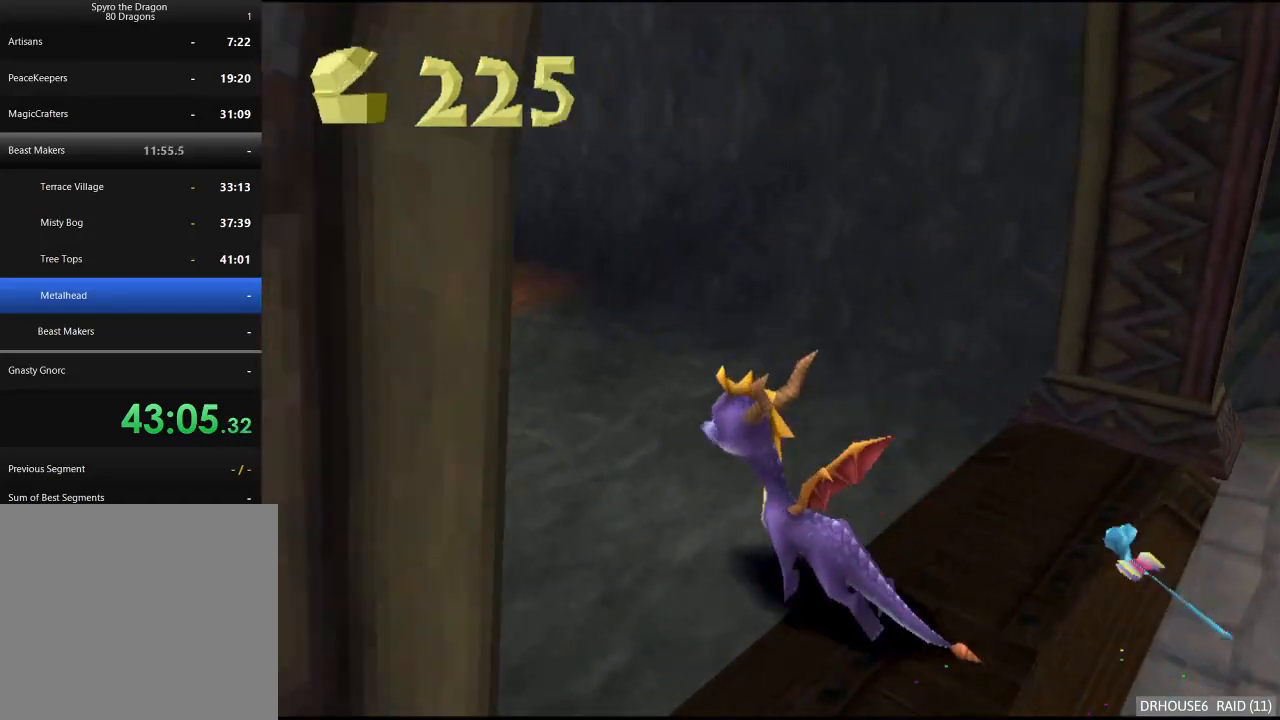
Gameplay with a controller (Xbox layout); each line is a JSON object with the inputs held at the frame after it. "button_events" lists button changes between this image and that frame as [ms after this image, input, new state], when the widget could be followed in between (sticks are given only as held states).
{"buttons": ["A"], "left_stick": "center", "right_stick": "center", "button_events": [[33, "X", "down"], [400, "X", "up"], [450, "A", "down"]]}
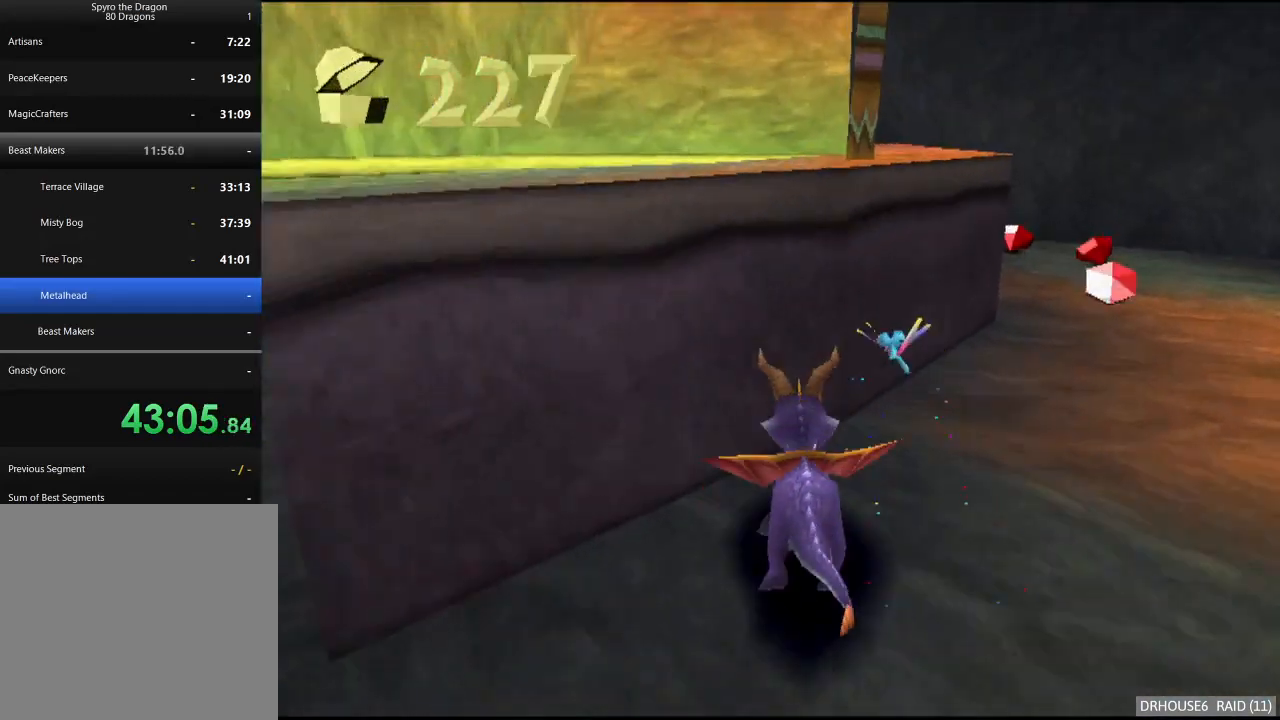
{"buttons": [], "left_stick": "center", "right_stick": "center", "button_events": [[283, "A", "up"]]}
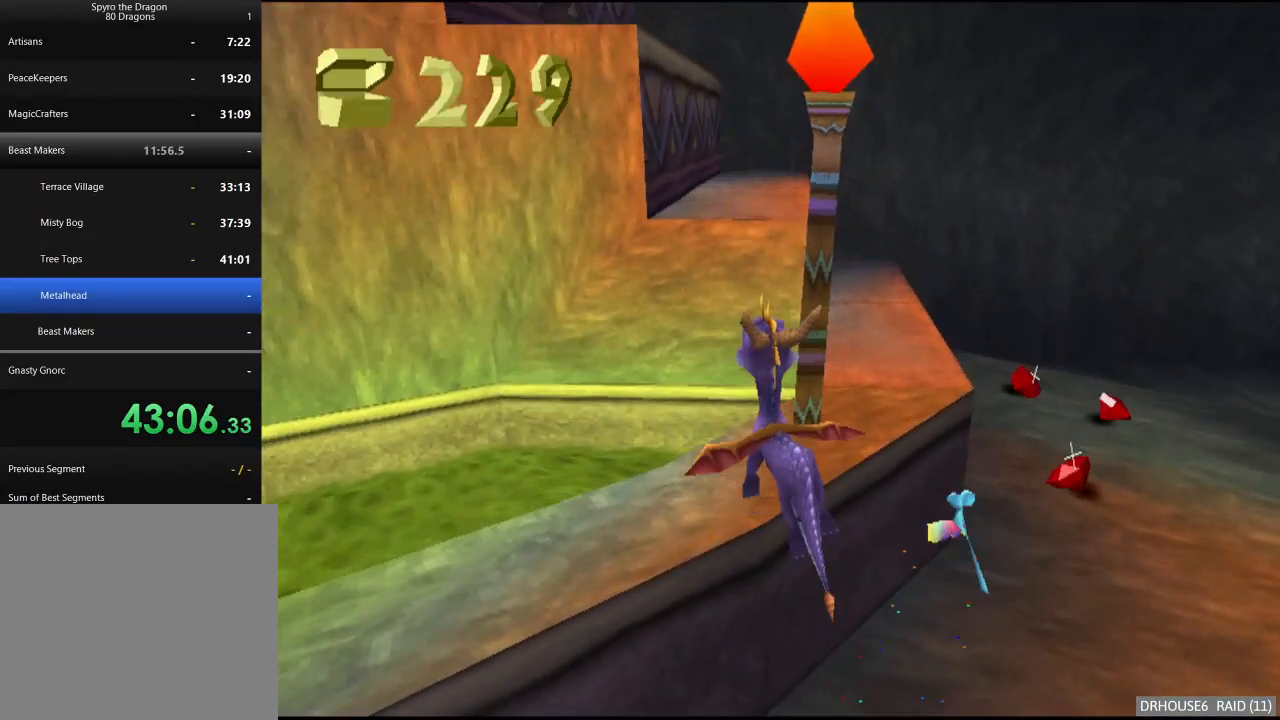
{"buttons": ["A"], "left_stick": "up", "right_stick": "center", "button_events": [[383, "A", "down"]]}
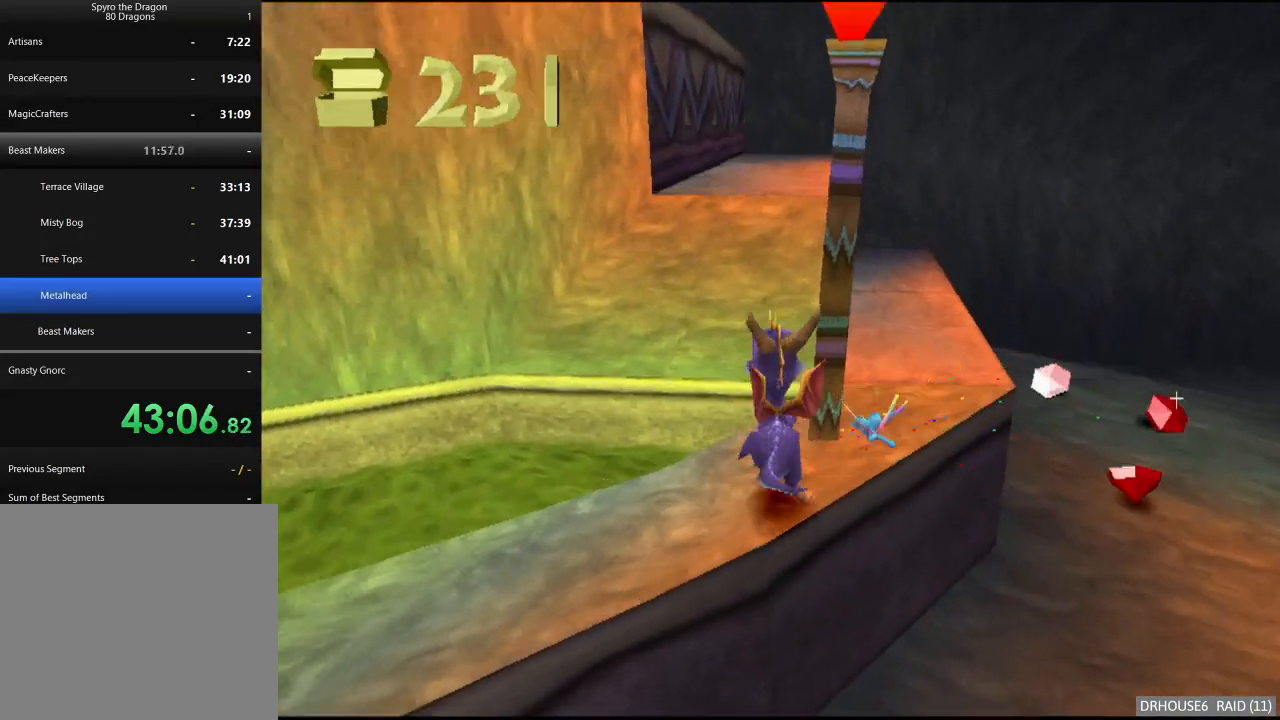
{"buttons": [], "left_stick": "center", "right_stick": "center", "button_events": [[283, "A", "up"], [333, "X", "down"], [500, "X", "up"]]}
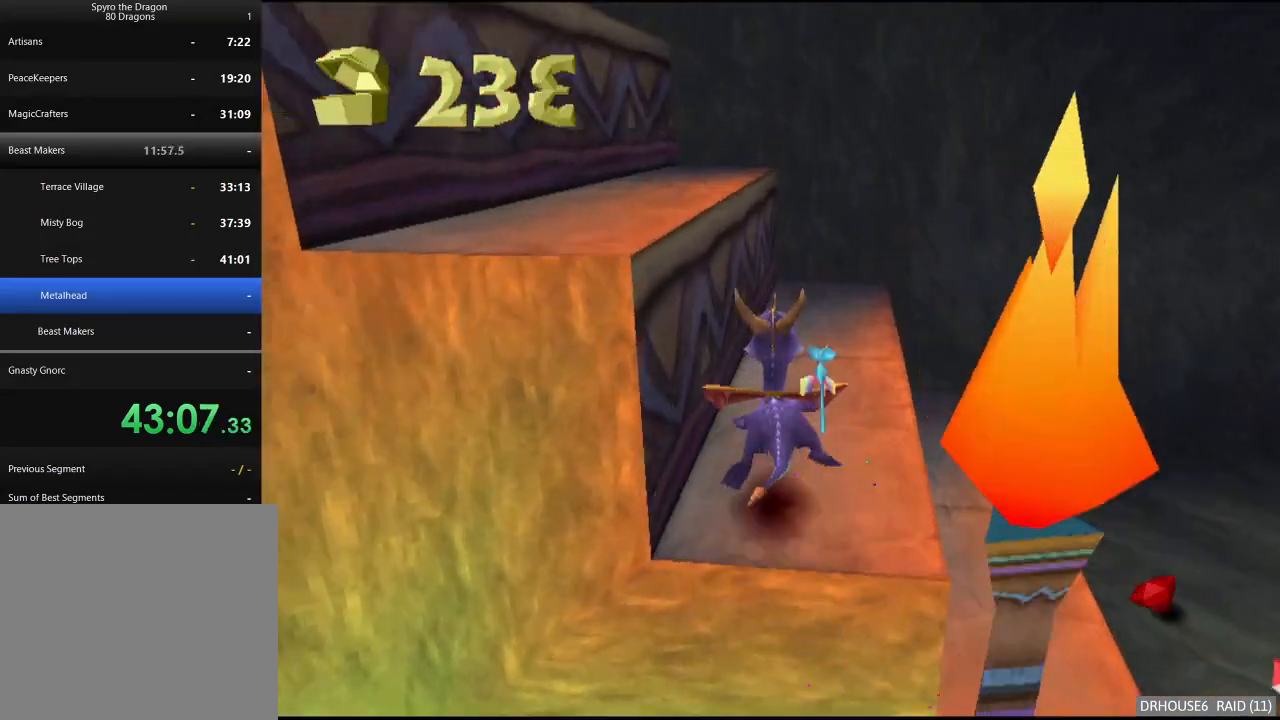
{"buttons": ["A"], "left_stick": "up-left", "right_stick": "center", "button_events": [[200, "A", "down"]]}
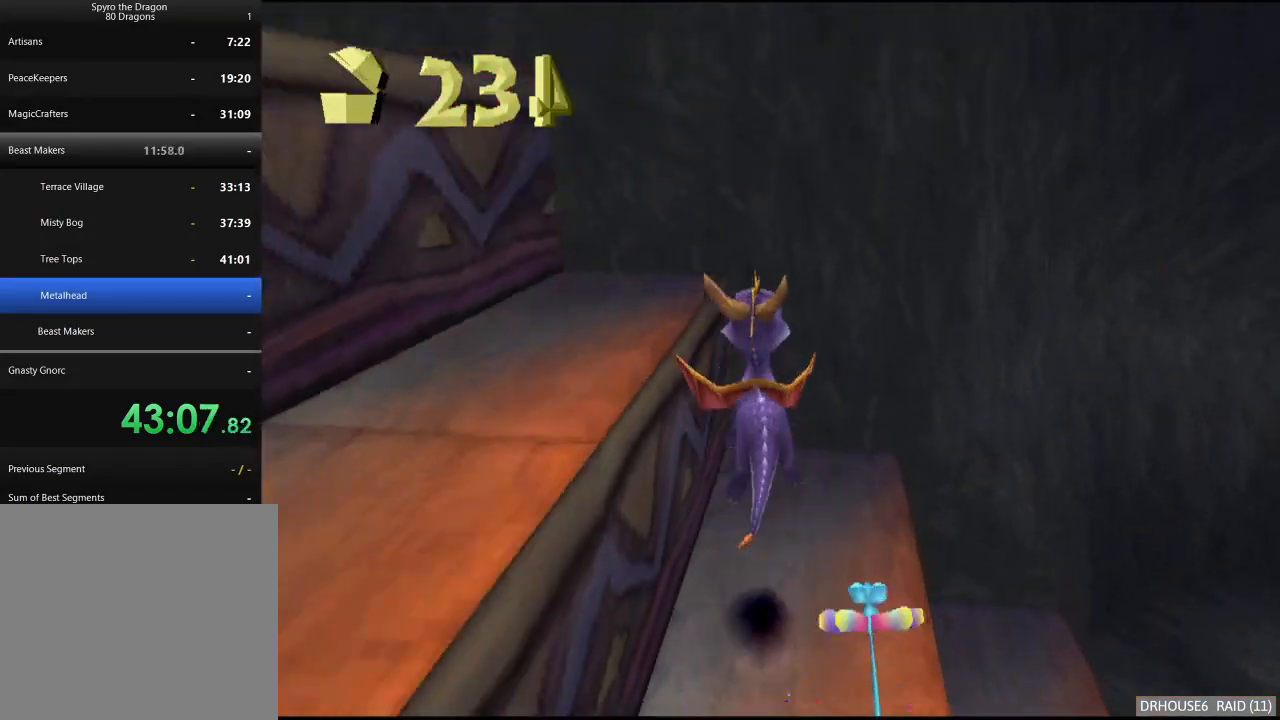
{"buttons": ["A"], "left_stick": "left", "right_stick": "center", "button_events": [[17, "A", "up"], [67, "X", "down"], [183, "X", "up"], [367, "A", "down"]]}
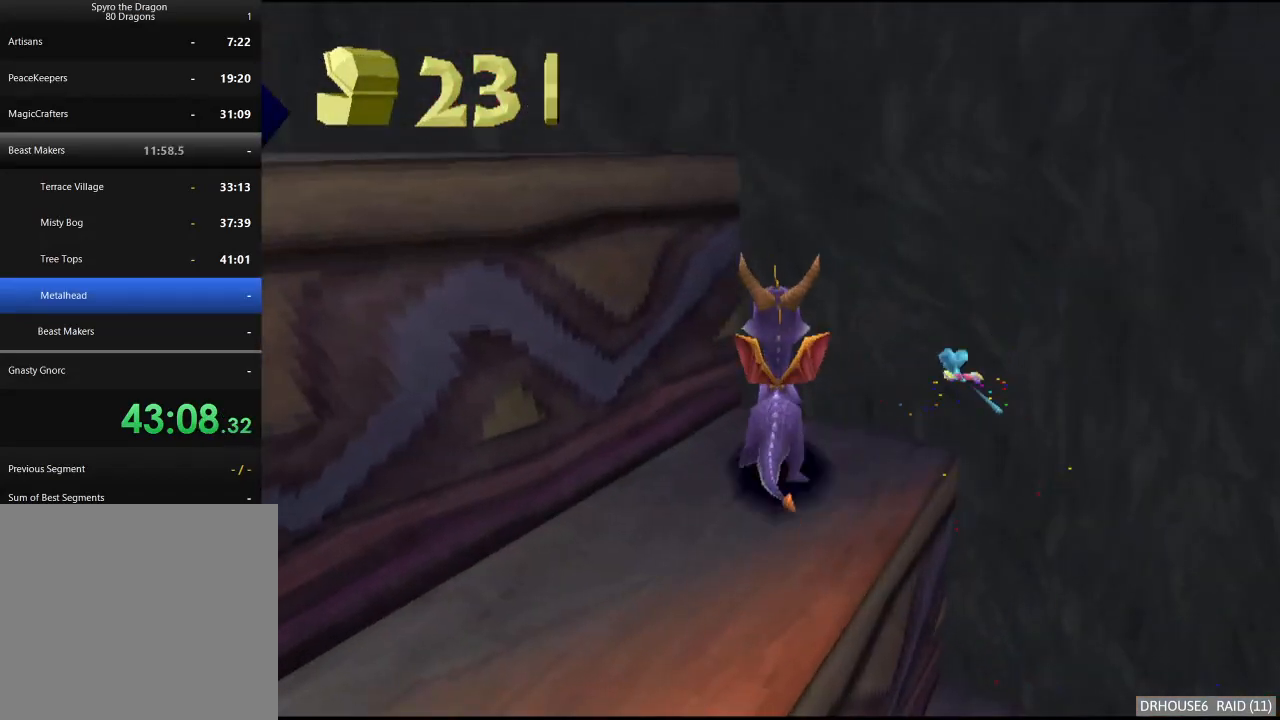
{"buttons": ["X"], "left_stick": "down-left", "right_stick": "center", "button_events": [[150, "A", "up"], [283, "X", "down"]]}
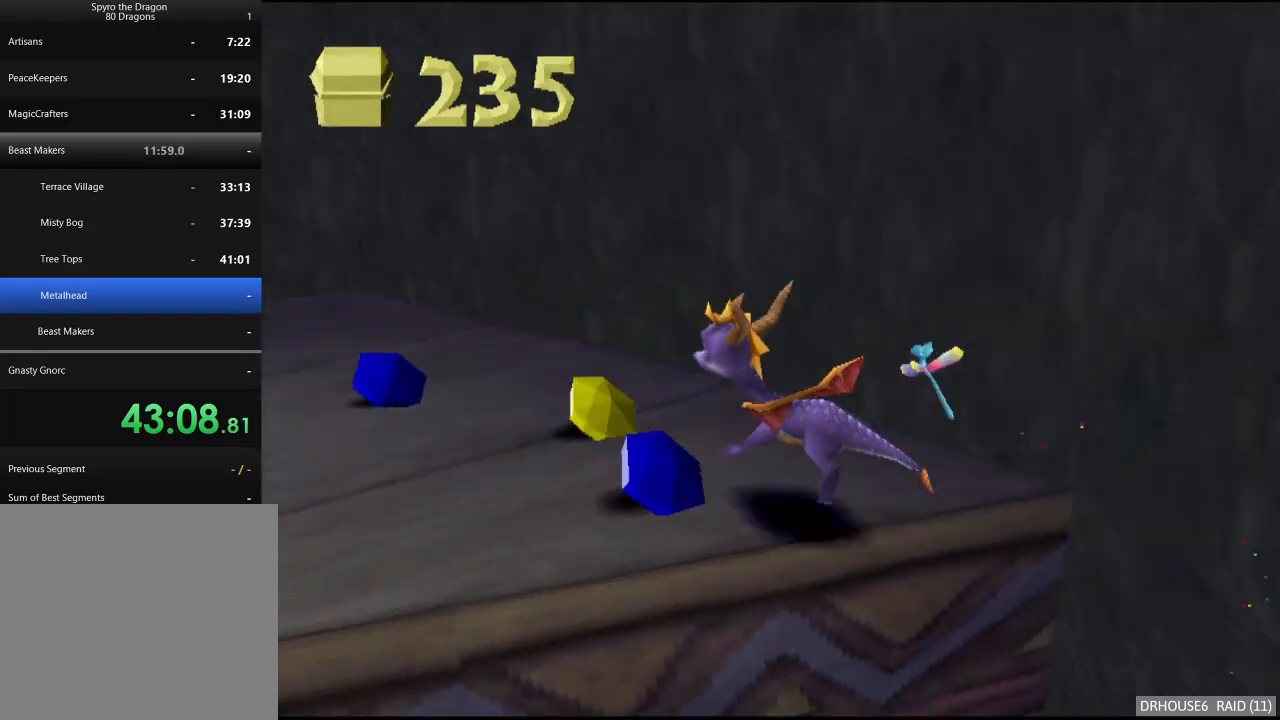
{"buttons": [], "left_stick": "down-left", "right_stick": "center", "button_events": [[33, "X", "up"], [233, "X", "down"], [417, "X", "up"]]}
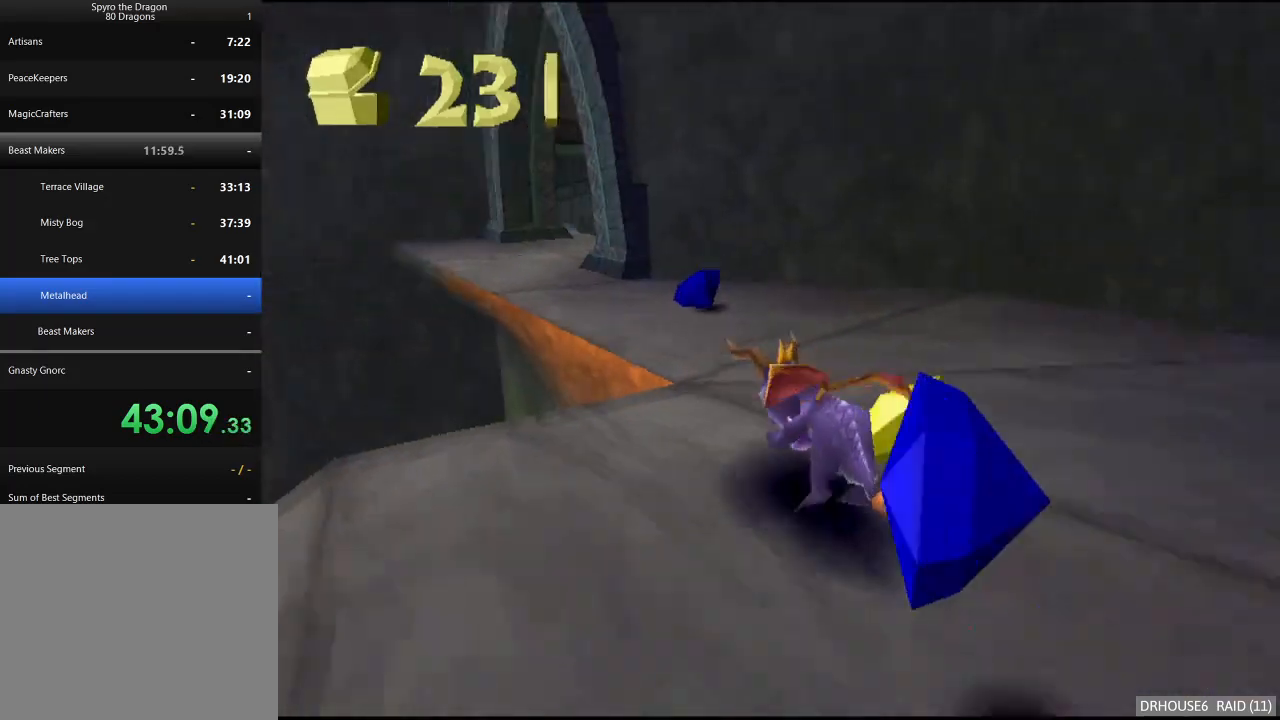
{"buttons": ["X"], "left_stick": "down-left", "right_stick": "center", "button_events": [[100, "X", "down"], [400, "A", "down"], [467, "A", "up"]]}
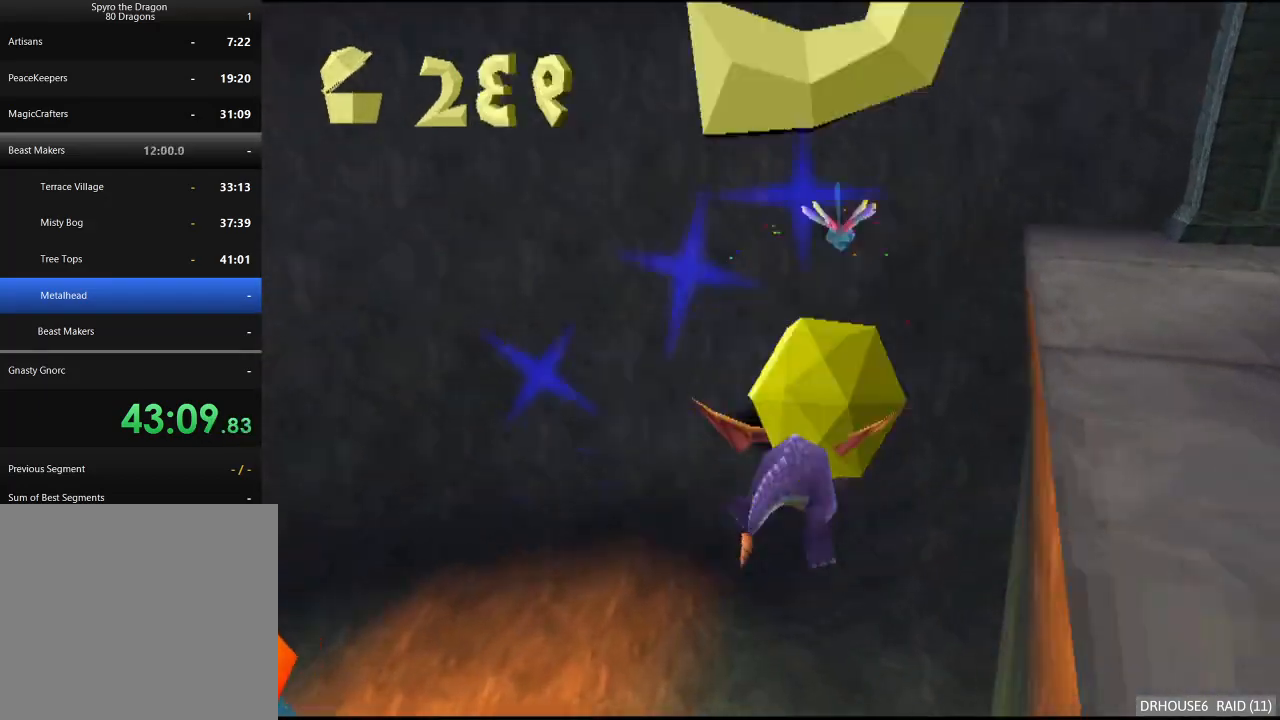
{"buttons": [], "left_stick": "down-left", "right_stick": "center", "button_events": [[50, "X", "up"]]}
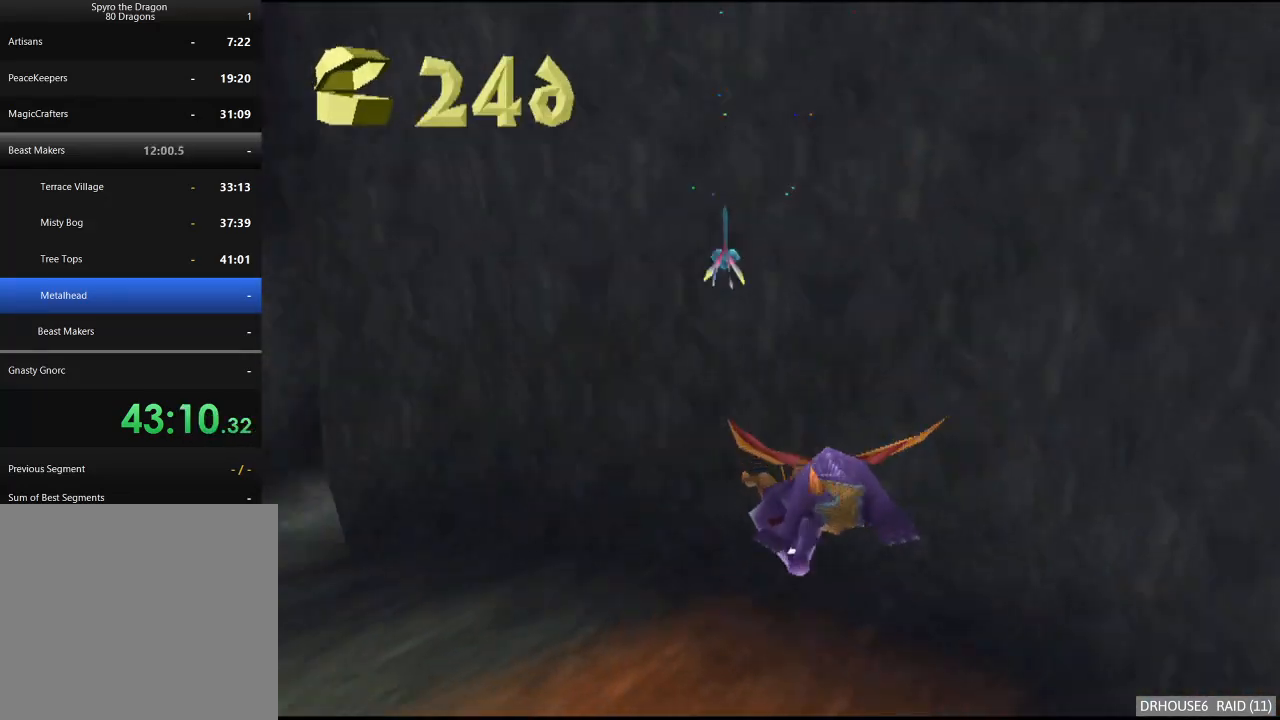
{"buttons": ["X"], "left_stick": "down-left", "right_stick": "center", "button_events": [[250, "X", "down"]]}
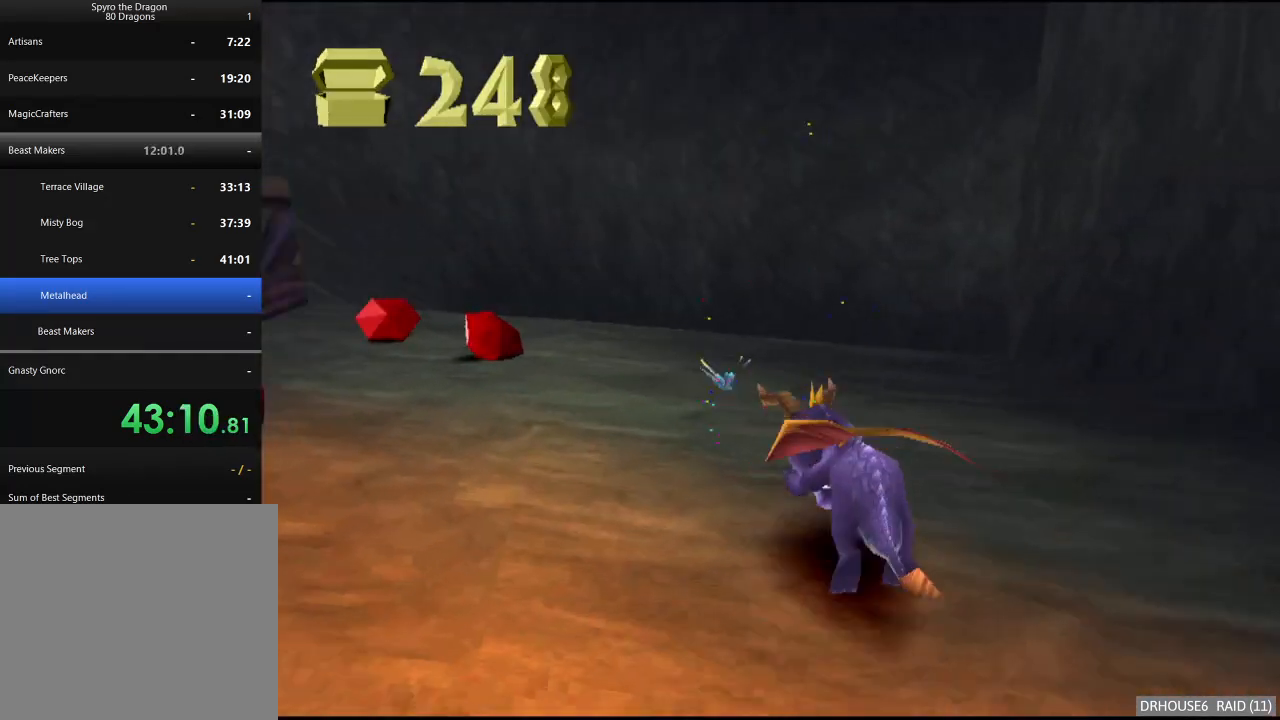
{"buttons": ["X"], "left_stick": "right", "right_stick": "center", "button_events": []}
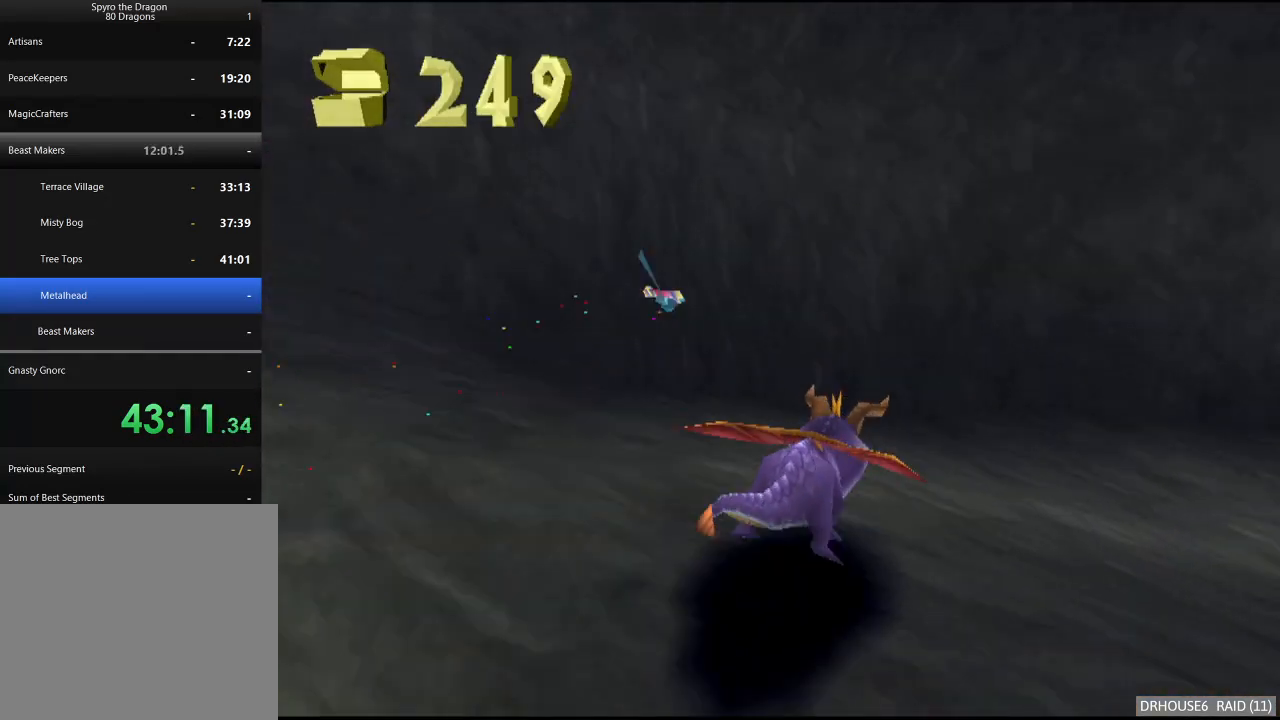
{"buttons": ["X"], "left_stick": "right", "right_stick": "center", "button_events": []}
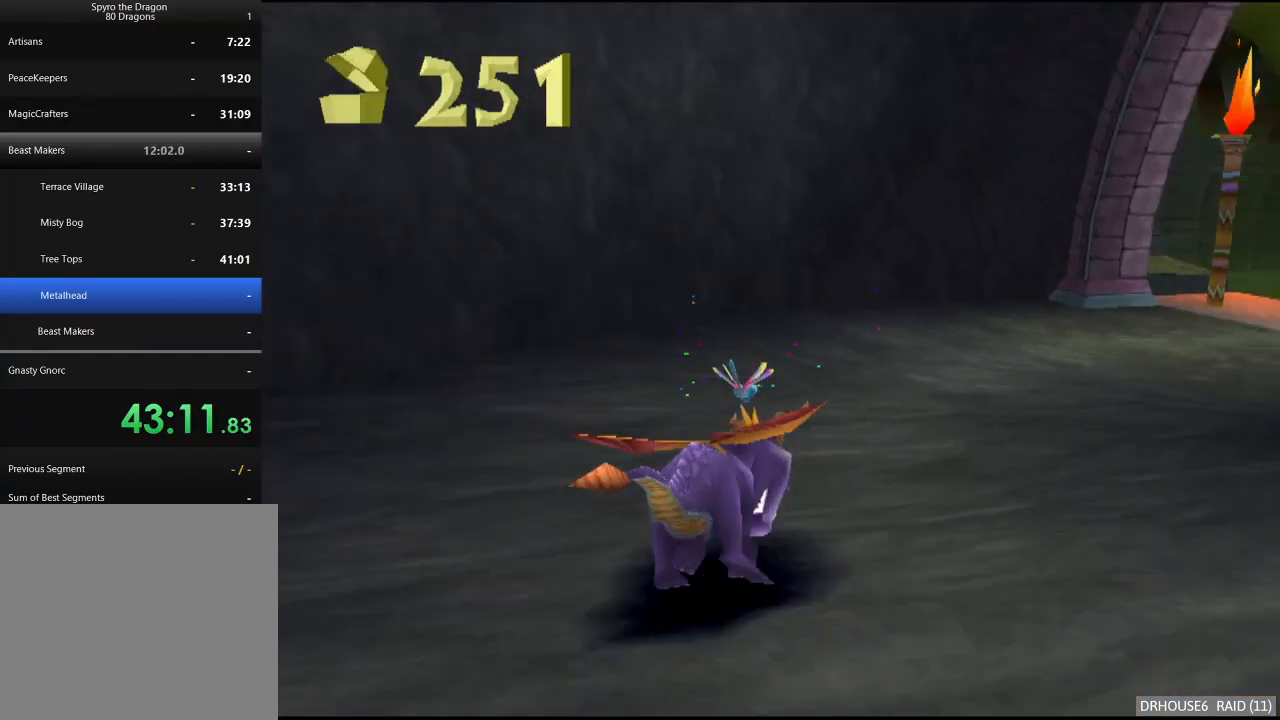
{"buttons": ["X"], "left_stick": "center", "right_stick": "center", "button_events": []}
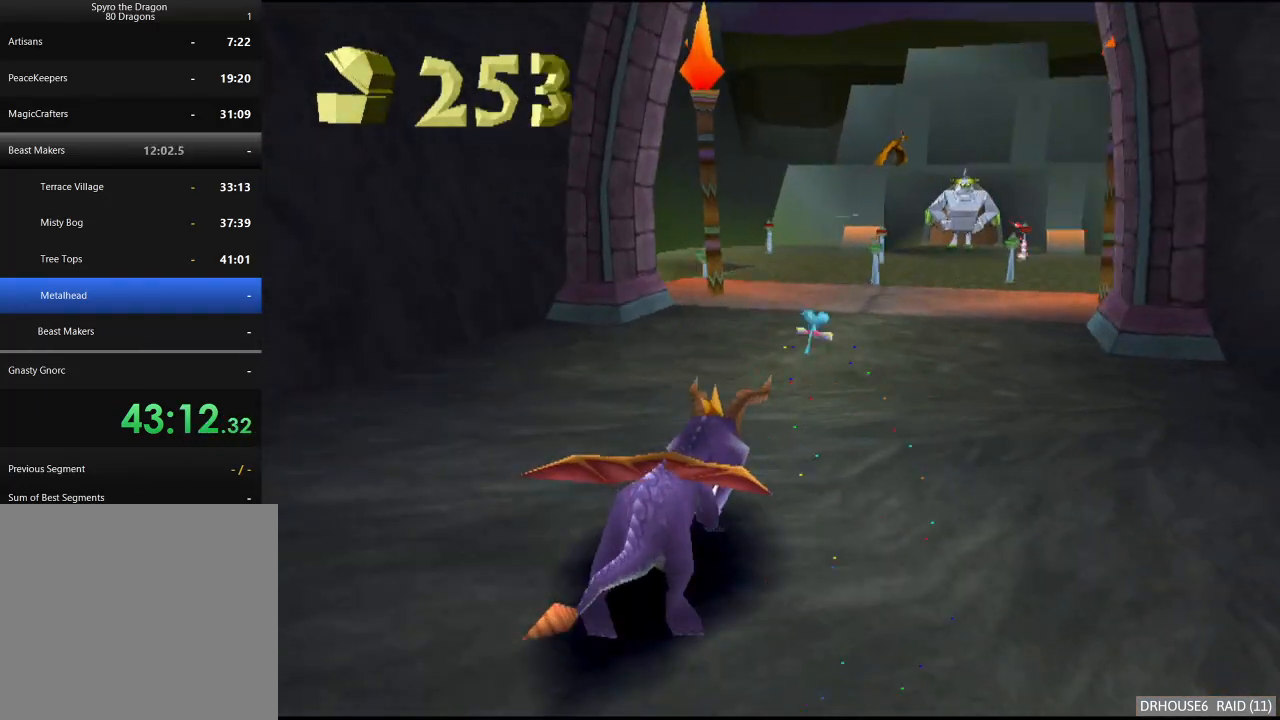
{"buttons": ["X"], "left_stick": "down-left", "right_stick": "center", "button_events": []}
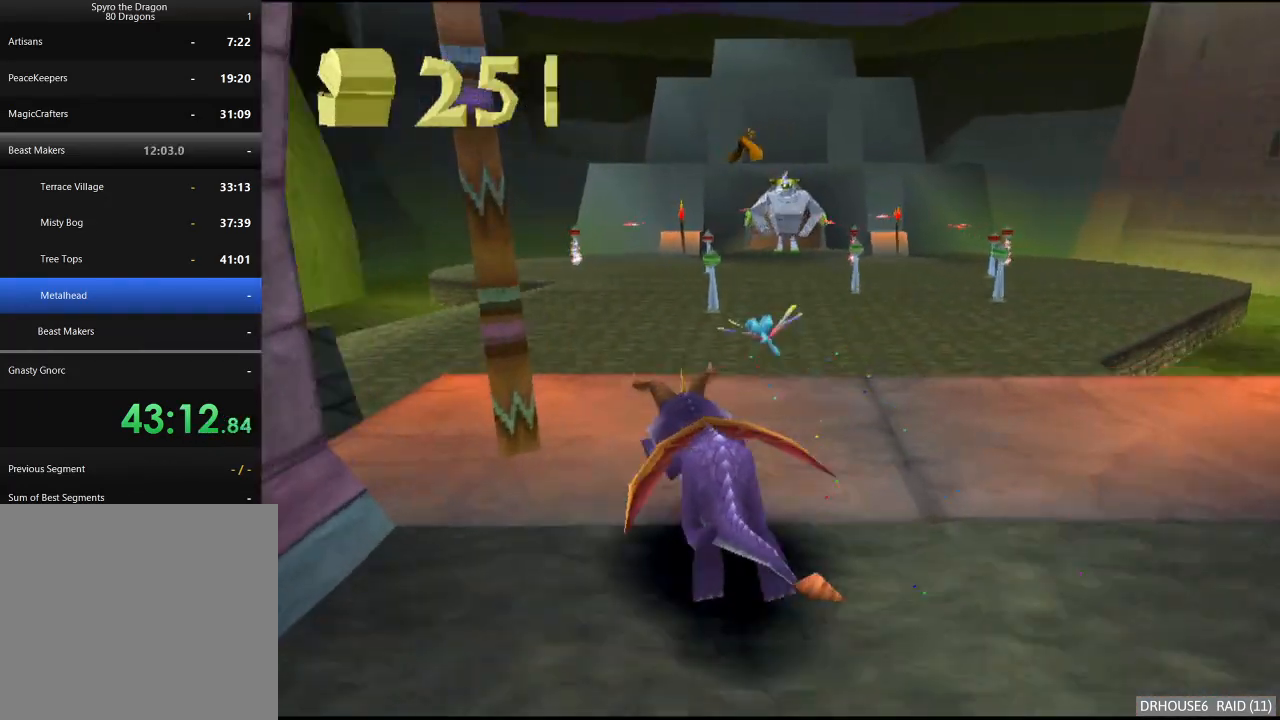
{"buttons": ["X"], "left_stick": "center", "right_stick": "center", "button_events": [[33, "A", "down"], [217, "A", "up"], [317, "A", "down"], [433, "A", "up"]]}
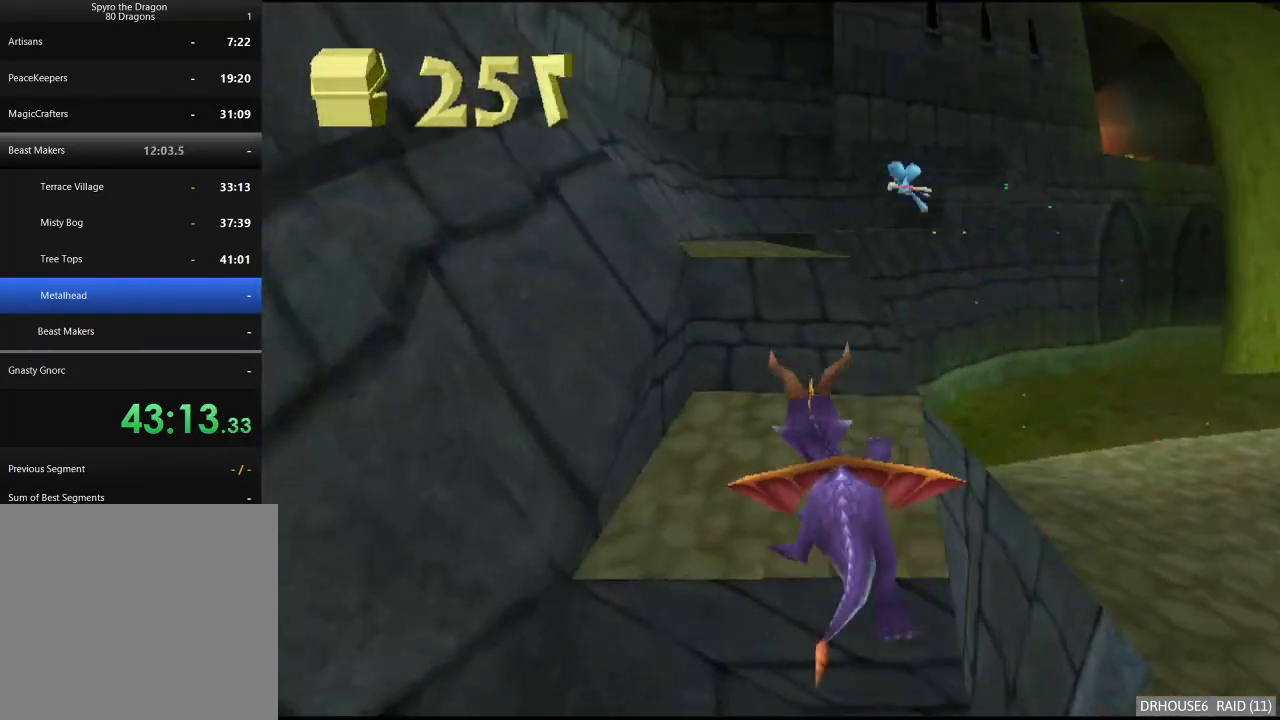
{"buttons": ["A"], "left_stick": "up", "right_stick": "center", "button_events": [[250, "X", "up"], [317, "A", "down"]]}
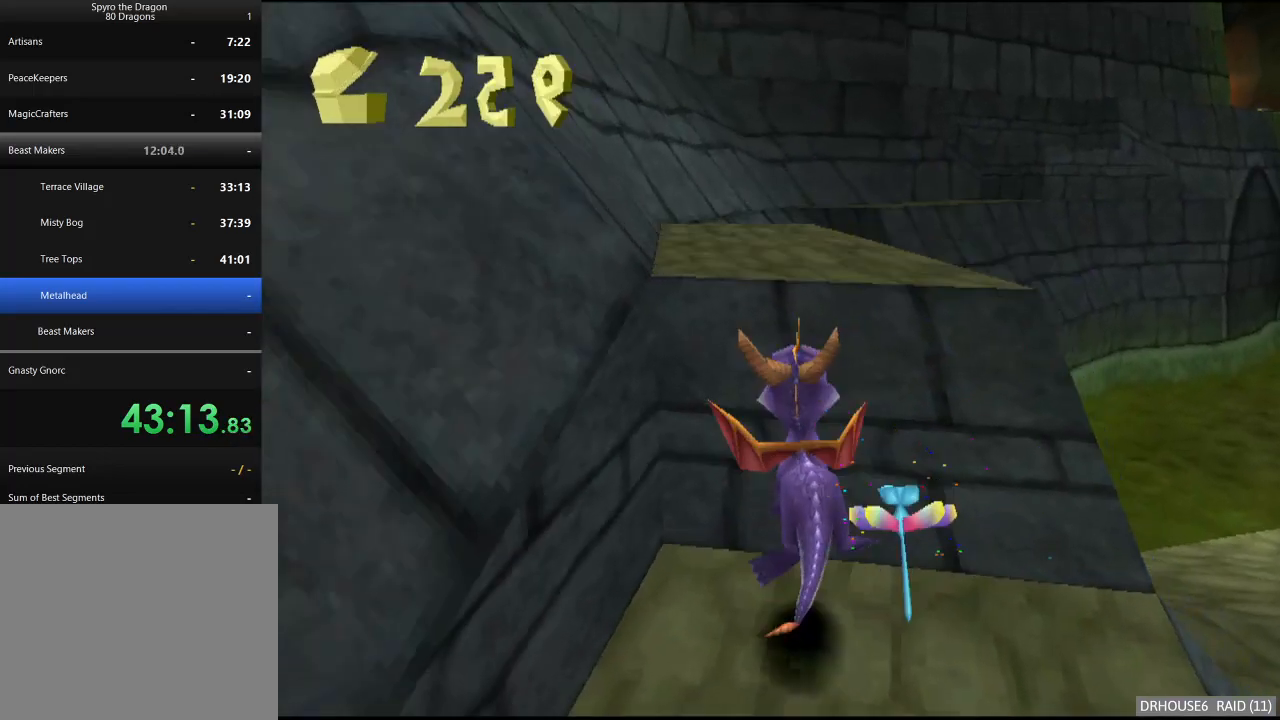
{"buttons": ["X"], "left_stick": "right", "right_stick": "center", "button_events": [[150, "A", "up"], [200, "X", "down"]]}